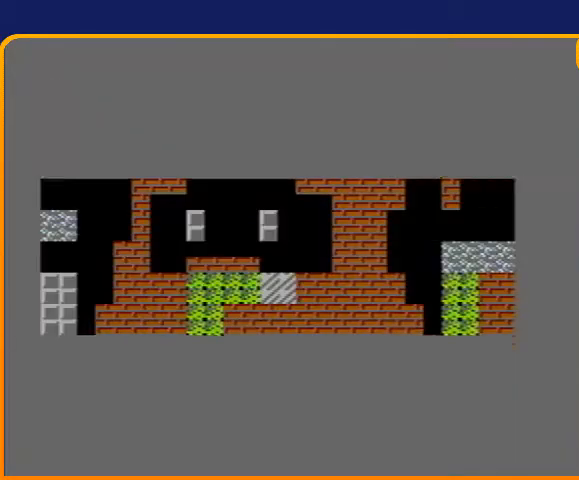
Gameplay with a controller (Nintendo layout); each line is a JSON object with the inputs held at the frame after it. "events" lists button and stick changes between this image and that frame as [ms after this image, input, new state], when the widget could be followed in between. Not read: L3 R3.
{"buttons": ["DPAD_UP"], "events": [[367, "DPAD_UP", "down"]]}
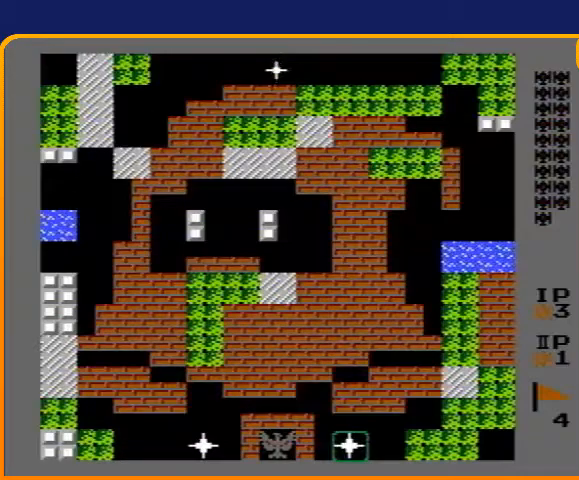
{"buttons": ["B", "DPAD_UP"], "events": [[33, "B", "down"]]}
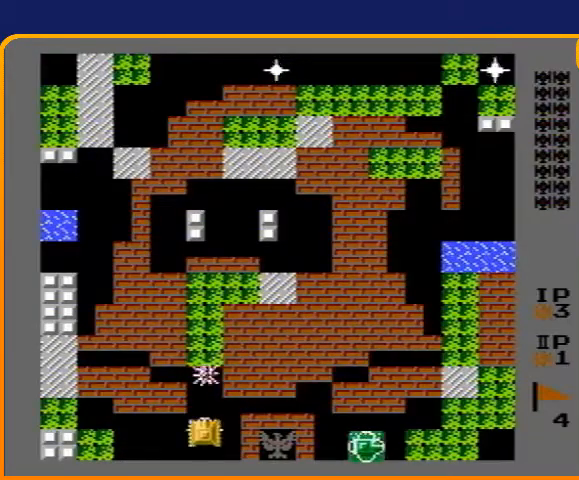
{"buttons": ["B", "DPAD_UP"], "events": []}
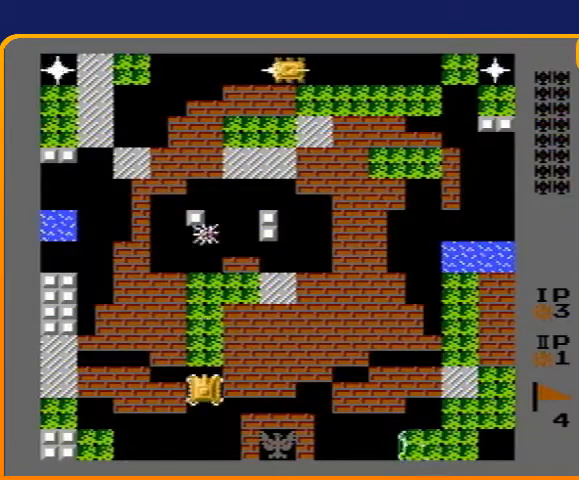
{"buttons": ["B", "DPAD_UP"], "events": []}
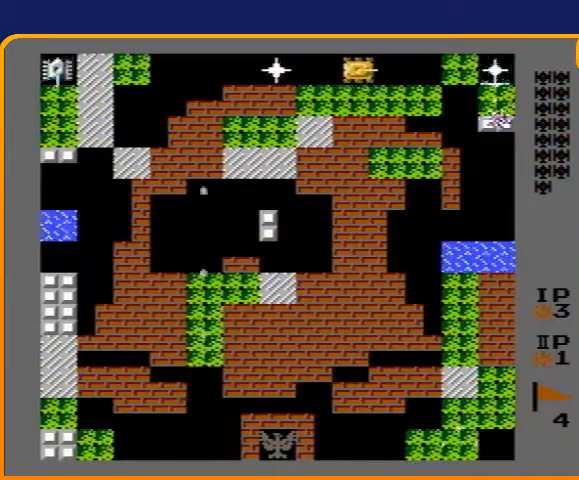
{"buttons": ["B", "DPAD_UP"], "events": []}
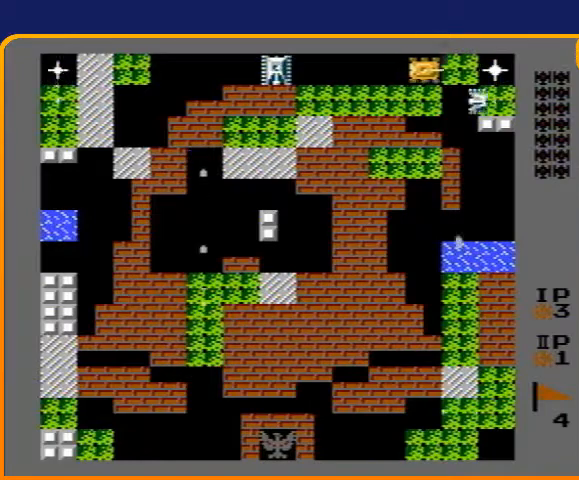
{"buttons": ["DPAD_UP"], "events": [[433, "B", "up"]]}
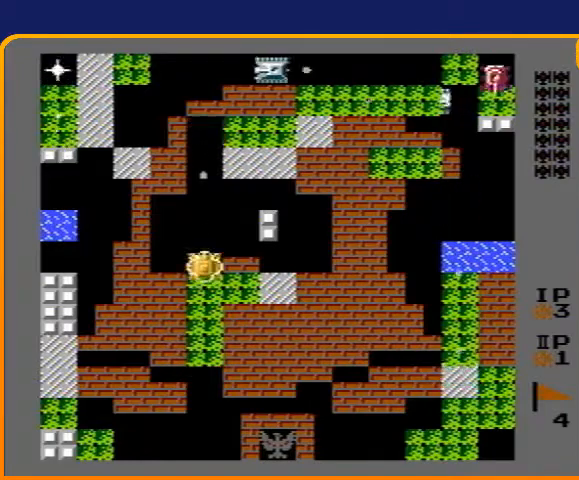
{"buttons": ["DPAD_UP"], "events": []}
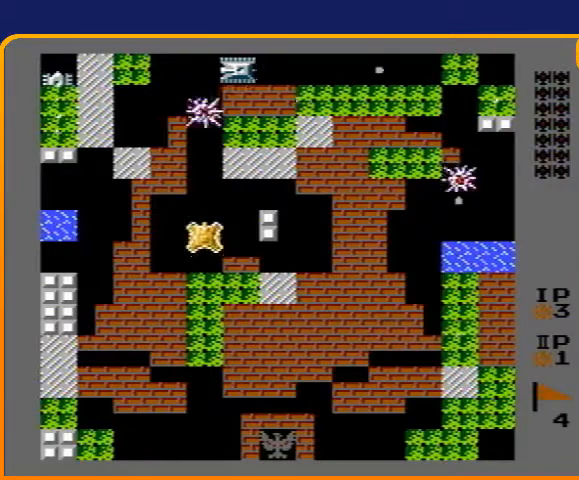
{"buttons": ["DPAD_UP"], "events": [[33, "B", "down"], [367, "B", "up"]]}
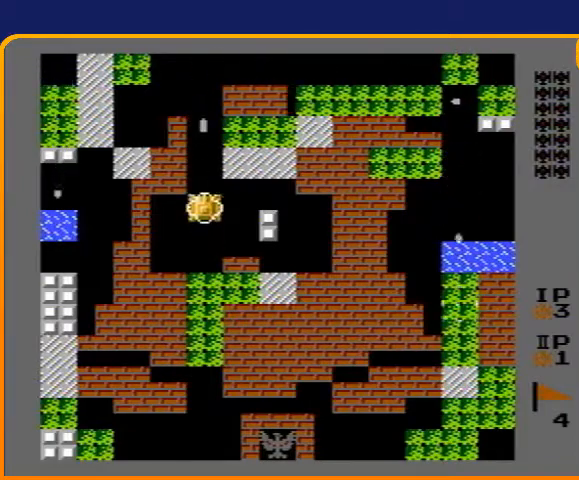
{"buttons": ["B", "DPAD_LEFT"], "events": [[433, "DPAD_LEFT", "down"], [433, "DPAD_UP", "up"], [500, "B", "down"]]}
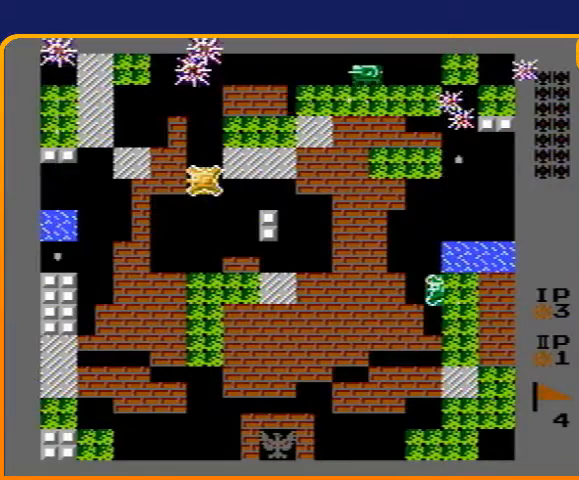
{"buttons": [], "events": [[367, "B", "up"], [467, "DPAD_LEFT", "up"], [467, "DPAD_UP", "down"], [500, "DPAD_UP", "up"]]}
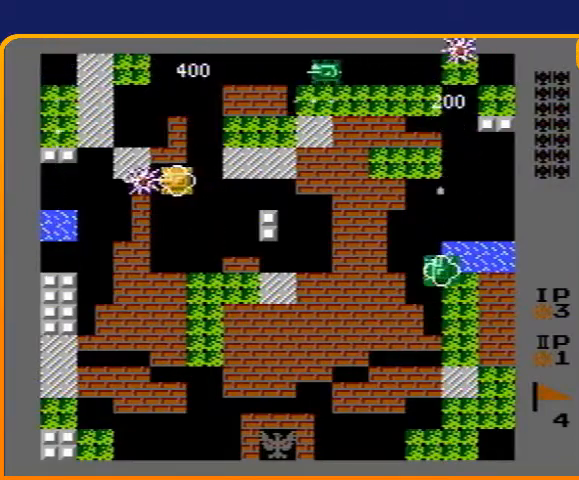
{"buttons": ["DPAD_RIGHT"], "events": [[67, "DPAD_UP", "down"], [167, "B", "down"], [433, "B", "up"], [467, "DPAD_RIGHT", "down"], [500, "DPAD_UP", "up"]]}
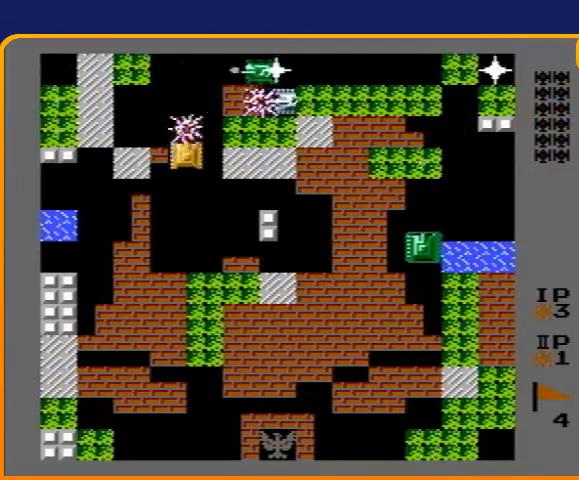
{"buttons": [], "events": [[33, "DPAD_UP", "down"], [67, "DPAD_RIGHT", "up"], [100, "DPAD_RIGHT", "down"], [133, "DPAD_UP", "up"], [267, "DPAD_RIGHT", "up"], [267, "DPAD_UP", "down"], [467, "DPAD_UP", "up"]]}
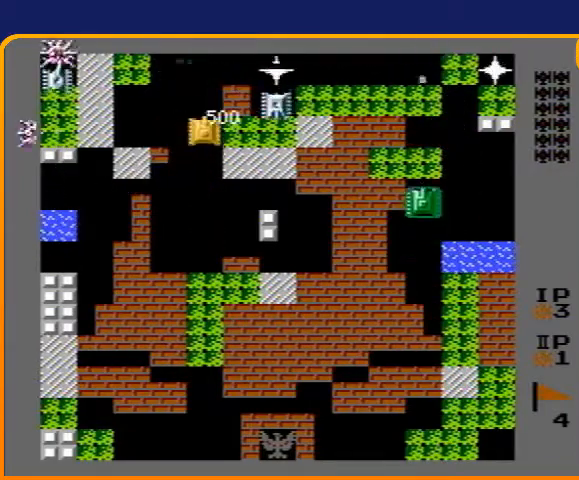
{"buttons": ["B", "DPAD_RIGHT"]}
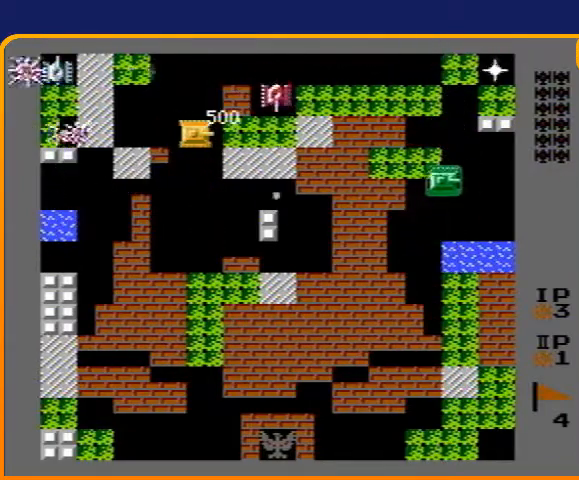
{"buttons": ["B"], "events": [[100, "DPAD_RIGHT", "up"]]}
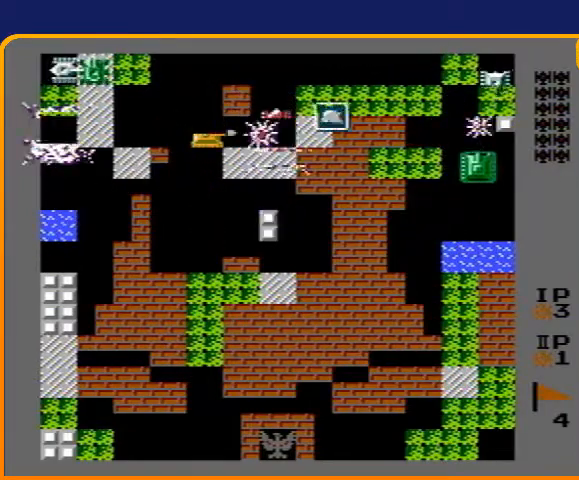
{"buttons": ["DPAD_LEFT"], "events": [[367, "B", "up"], [367, "DPAD_LEFT", "down"]]}
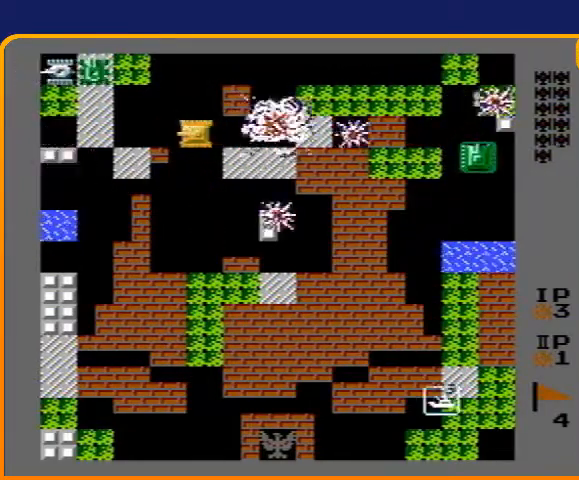
{"buttons": ["B", "DPAD_LEFT"], "events": [[133, "B", "down"]]}
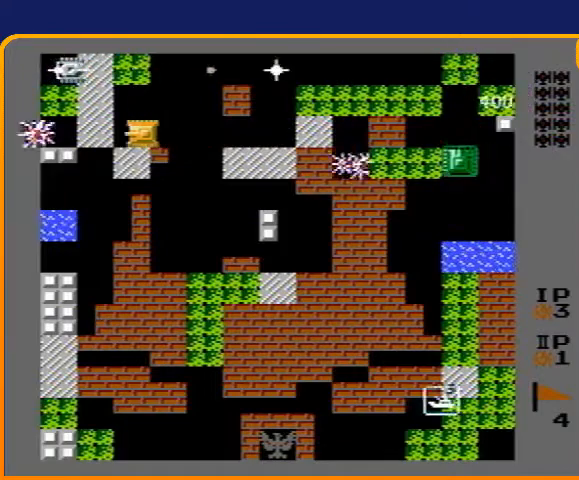
{"buttons": ["B"], "events": [[33, "B", "up"], [67, "DPAD_LEFT", "up"], [67, "DPAD_UP", "down"], [100, "B", "down"], [233, "DPAD_UP", "up"]]}
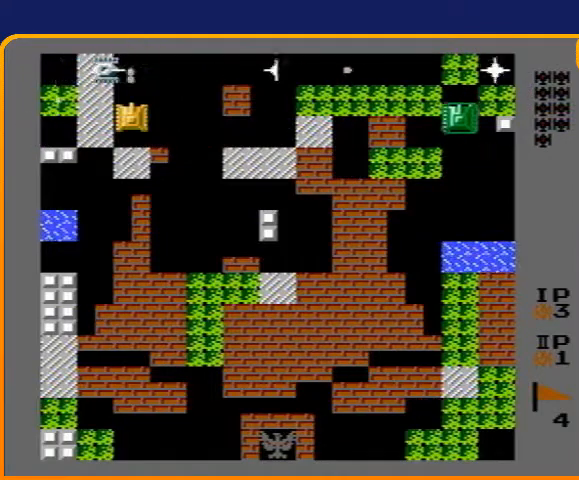
{"buttons": ["B"], "events": [[100, "DPAD_UP", "down"], [167, "B", "up"], [167, "DPAD_LEFT", "down"], [167, "DPAD_UP", "up"], [233, "B", "down"], [467, "DPAD_LEFT", "up"]]}